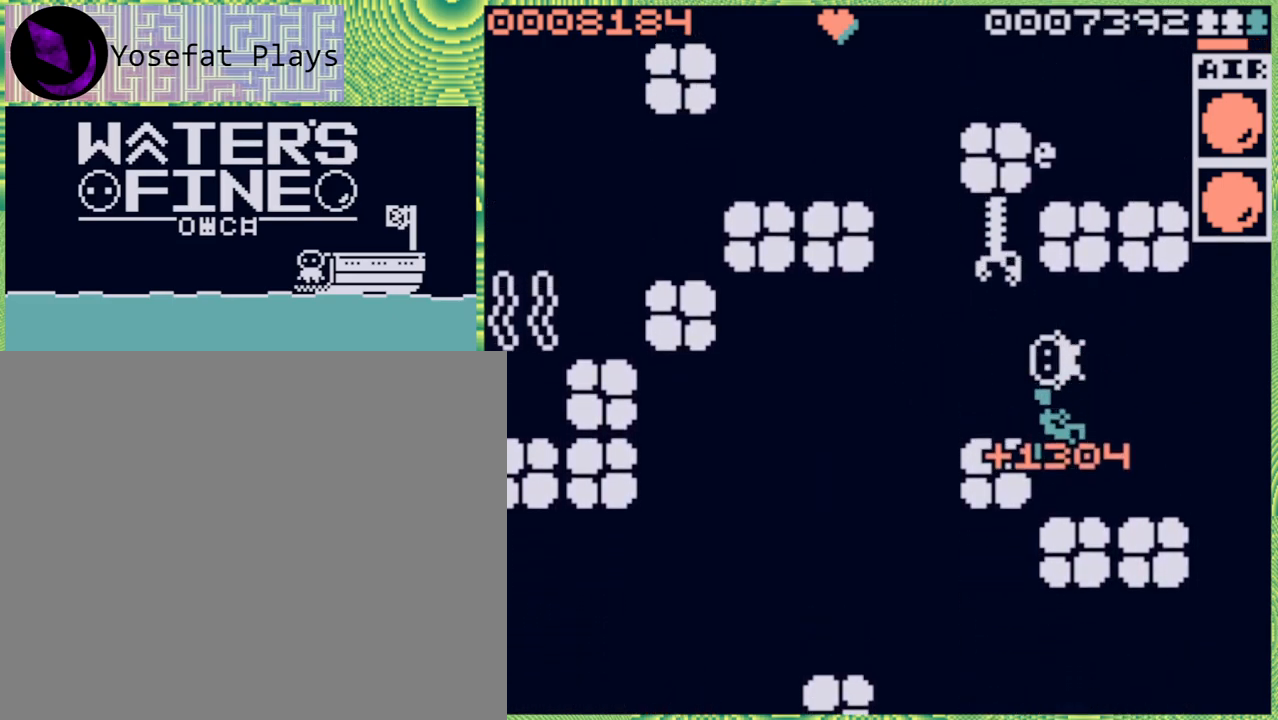
Gameplay with a controller (Nintendo layout); each line is a JSON object with the inputs held at the frame after it. "events" lists button and stick changes between this image and that frame as [ms after this image, input, new state], when the widget could be followed in between. Not read: L3 R3.
{"buttons": [], "left_stick": "down-left", "right_stick": "center", "events": [[33, "B", "down"], [83, "left_stick", "down-left"], [133, "B", "up"], [217, "B", "down"], [350, "B", "up"]]}
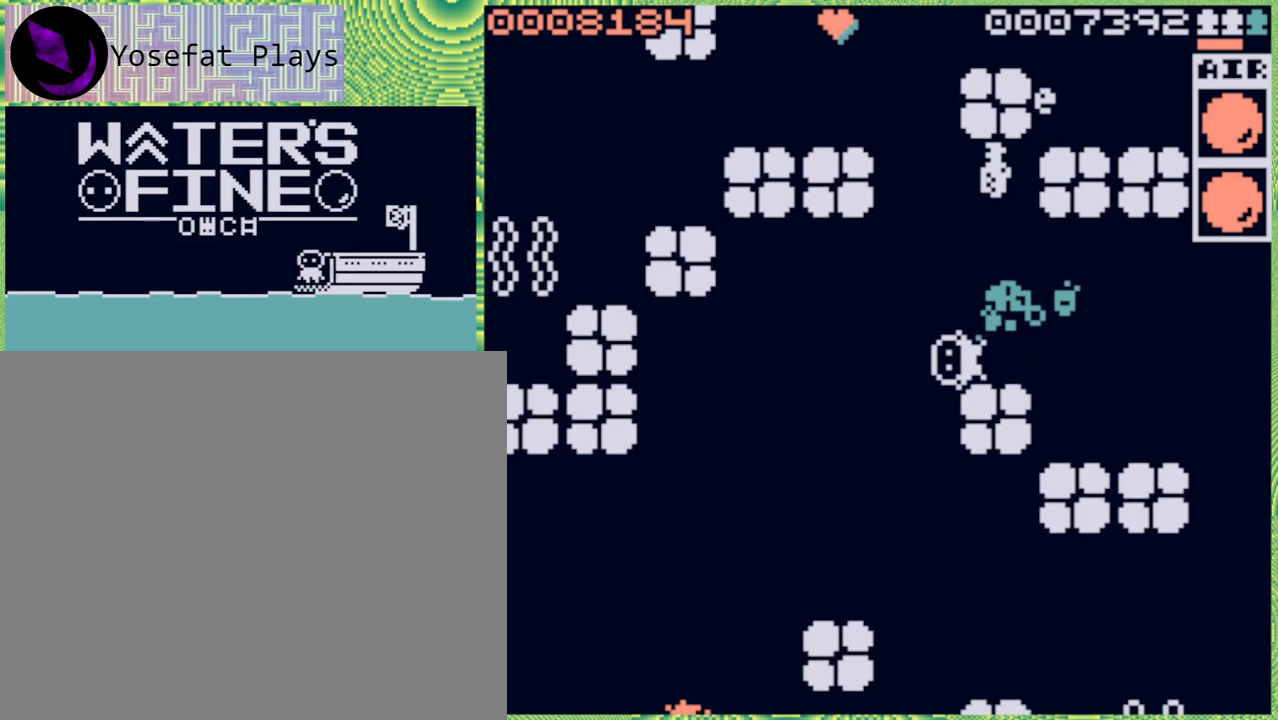
{"buttons": [], "left_stick": "down-left", "right_stick": "center", "events": [[83, "B", "down"], [133, "left_stick", "left"], [217, "B", "up"], [367, "B", "down"], [483, "B", "up"], [483, "left_stick", "down-left"]]}
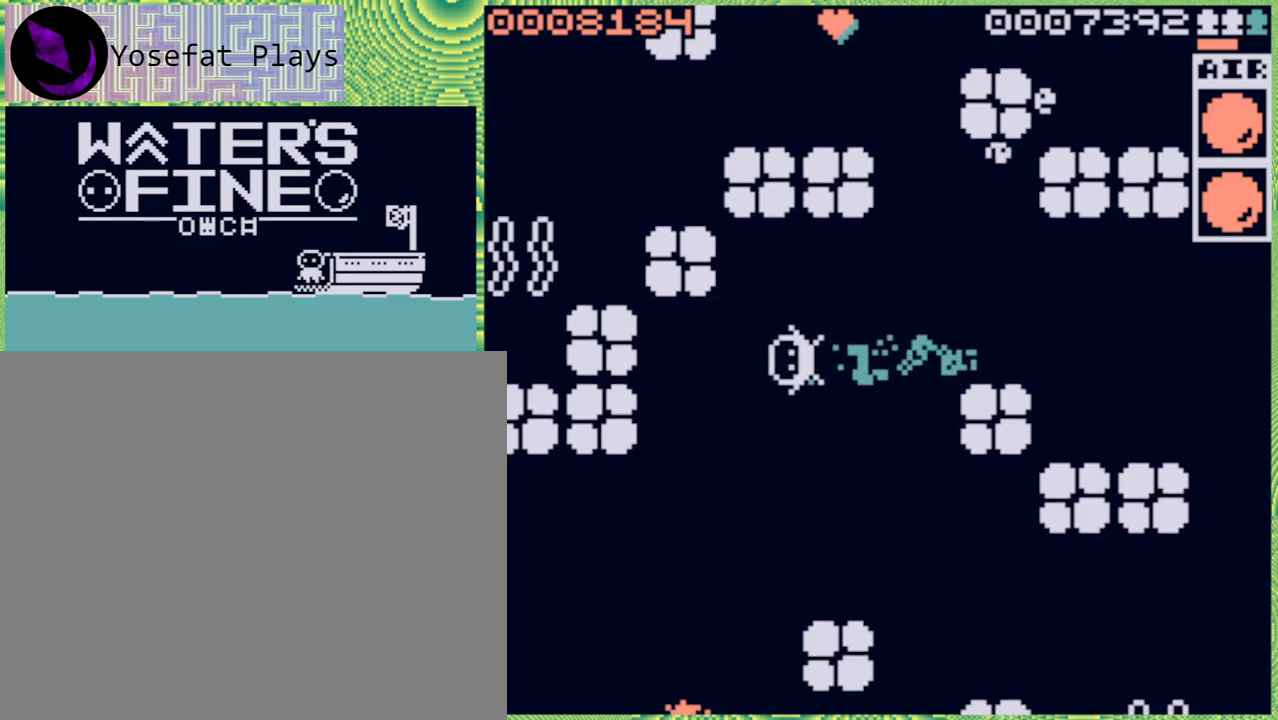
{"buttons": ["B"], "left_stick": "down", "right_stick": "center", "events": [[183, "left_stick", "down"], [217, "B", "down"], [350, "B", "up"], [400, "B", "down"]]}
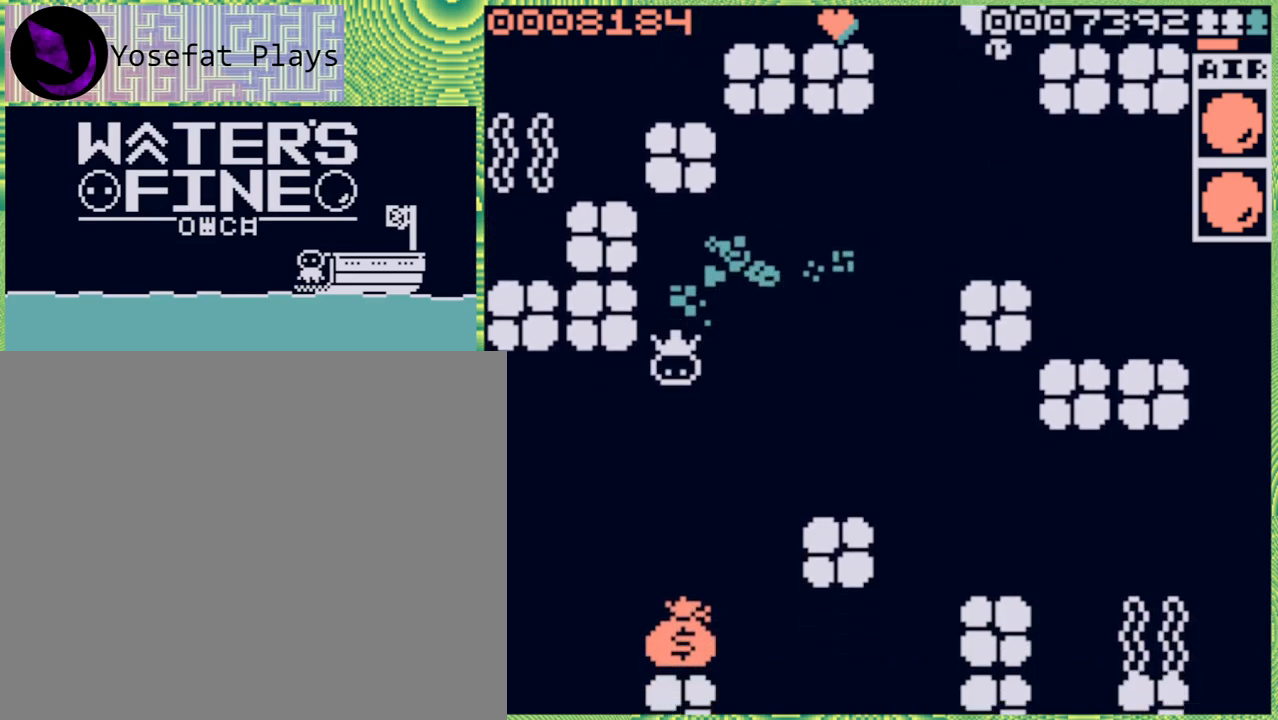
{"buttons": [], "left_stick": "down-right", "right_stick": "center", "events": [[17, "B", "up"], [117, "B", "down"], [233, "B", "up"], [317, "B", "down"], [400, "B", "up"], [450, "left_stick", "down-right"]]}
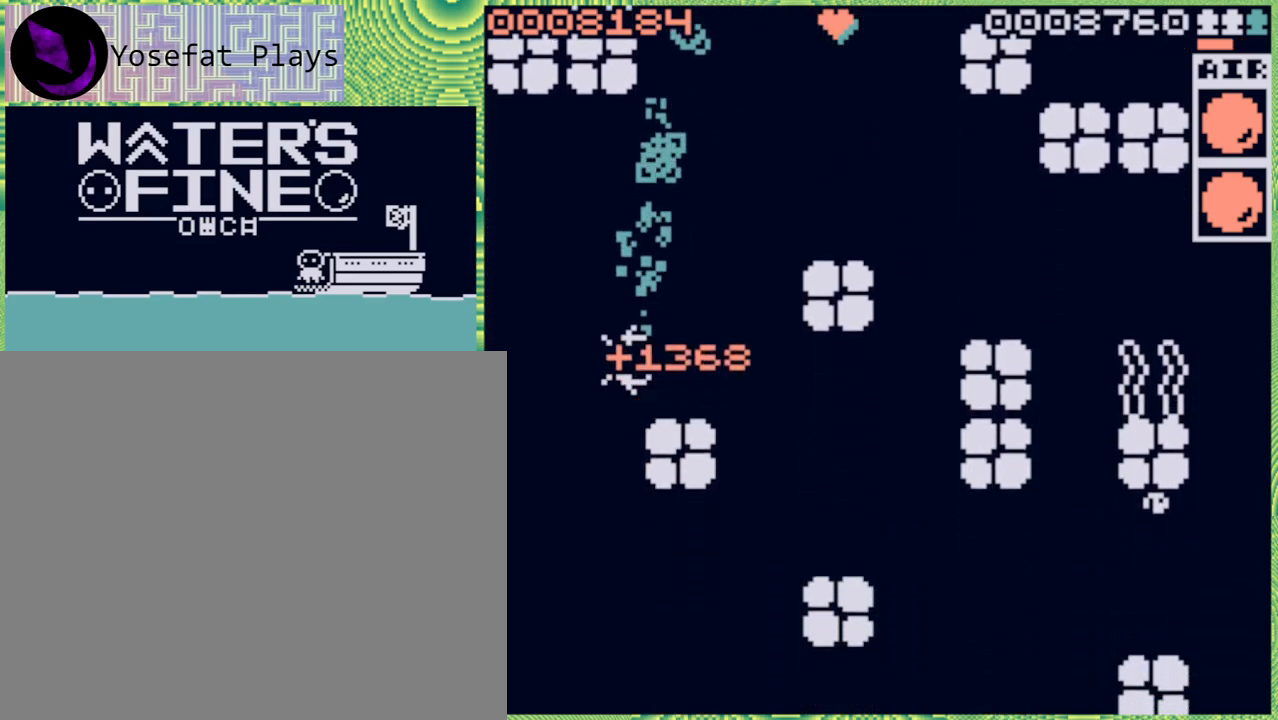
{"buttons": [], "left_stick": "up-right", "right_stick": "center", "events": [[33, "left_stick", "right"], [83, "left_stick", "up-right"], [117, "B", "down"], [250, "B", "up"], [300, "B", "down"], [417, "B", "up"]]}
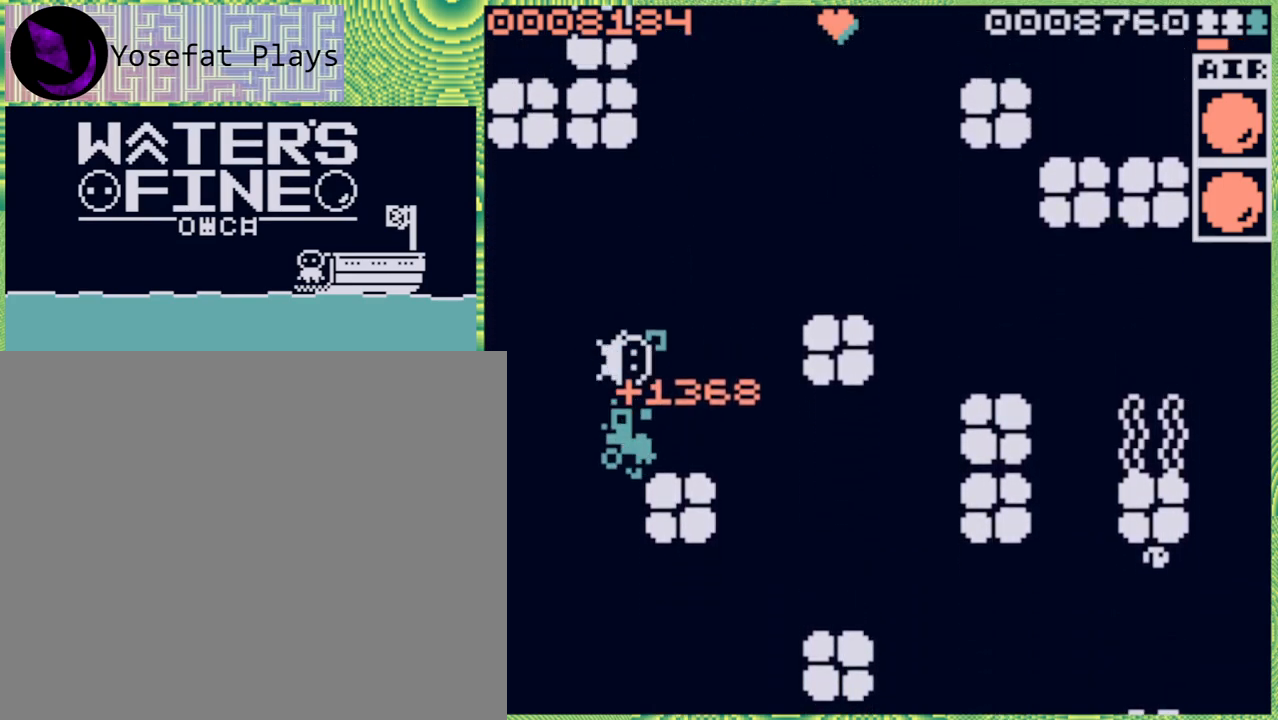
{"buttons": ["B"], "left_stick": "up", "right_stick": "center", "events": [[100, "left_stick", "right"], [133, "B", "down"], [250, "B", "up"], [417, "B", "down"], [483, "left_stick", "up"]]}
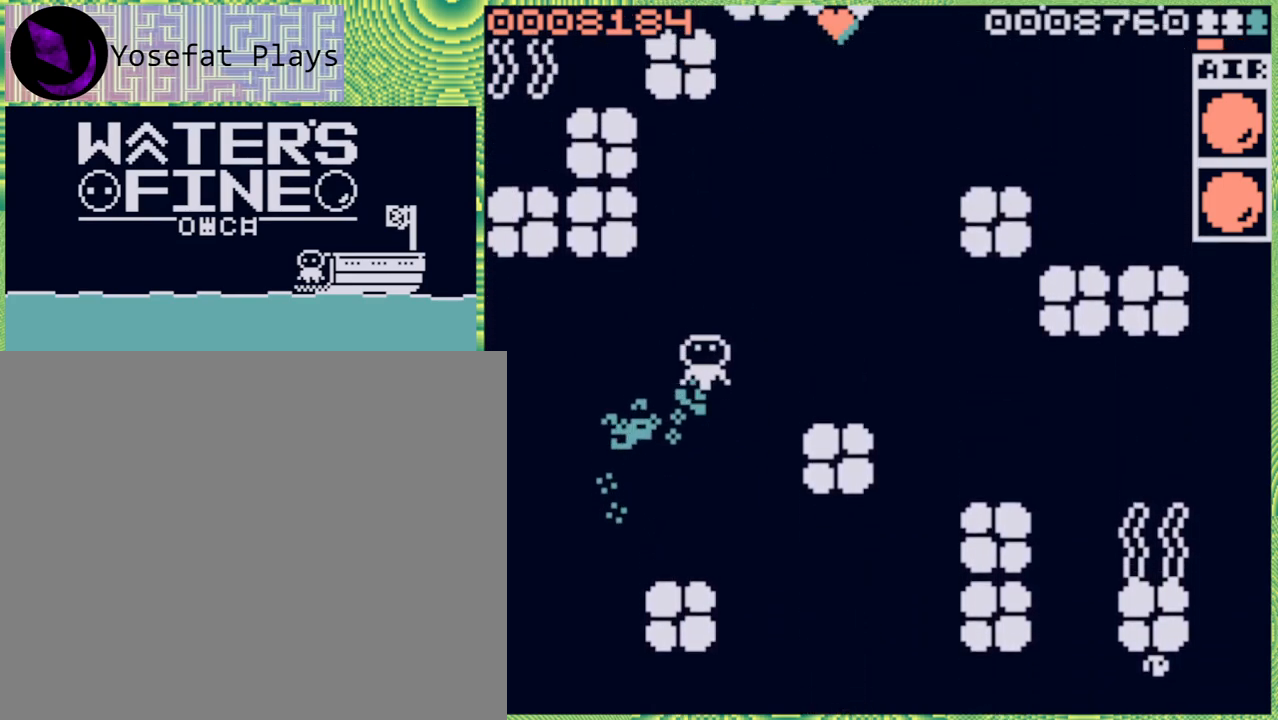
{"buttons": [], "left_stick": "right", "right_stick": "center", "events": [[33, "B", "up"], [133, "B", "down"], [250, "B", "up"], [483, "left_stick", "right"]]}
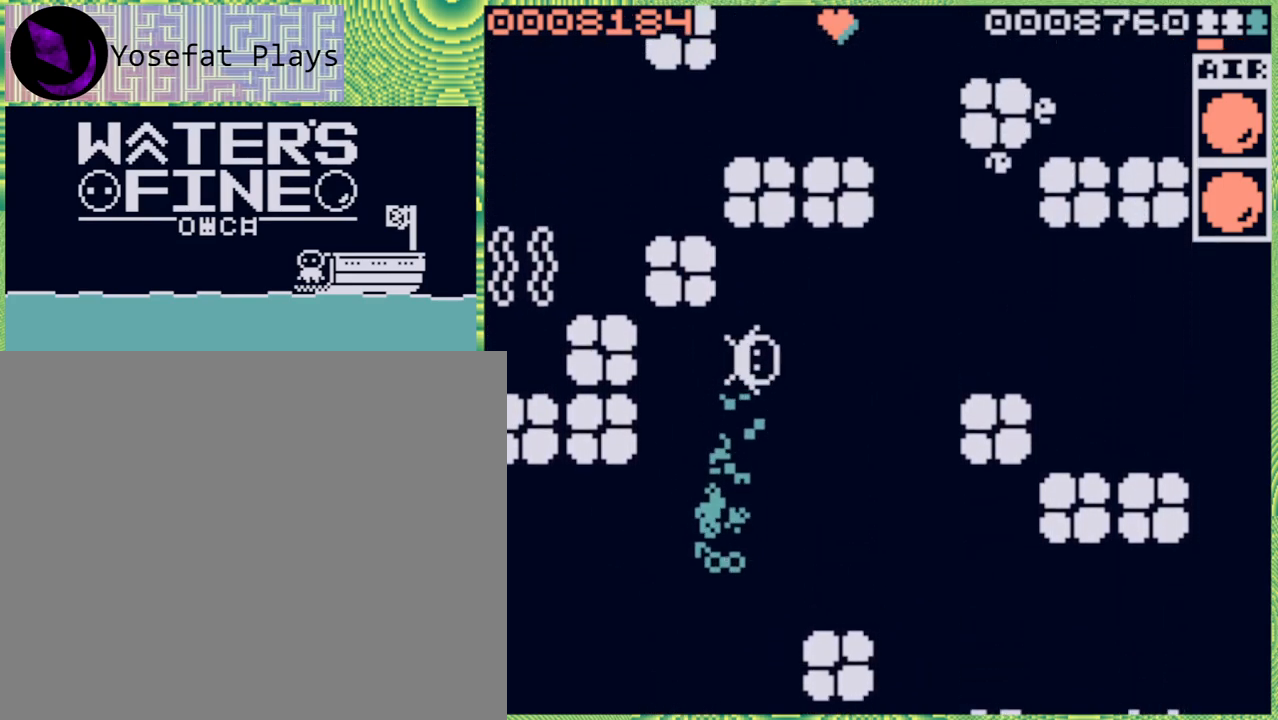
{"buttons": [], "left_stick": "center", "right_stick": "center", "events": [[267, "B", "down"], [383, "B", "up"], [400, "left_stick", "center"]]}
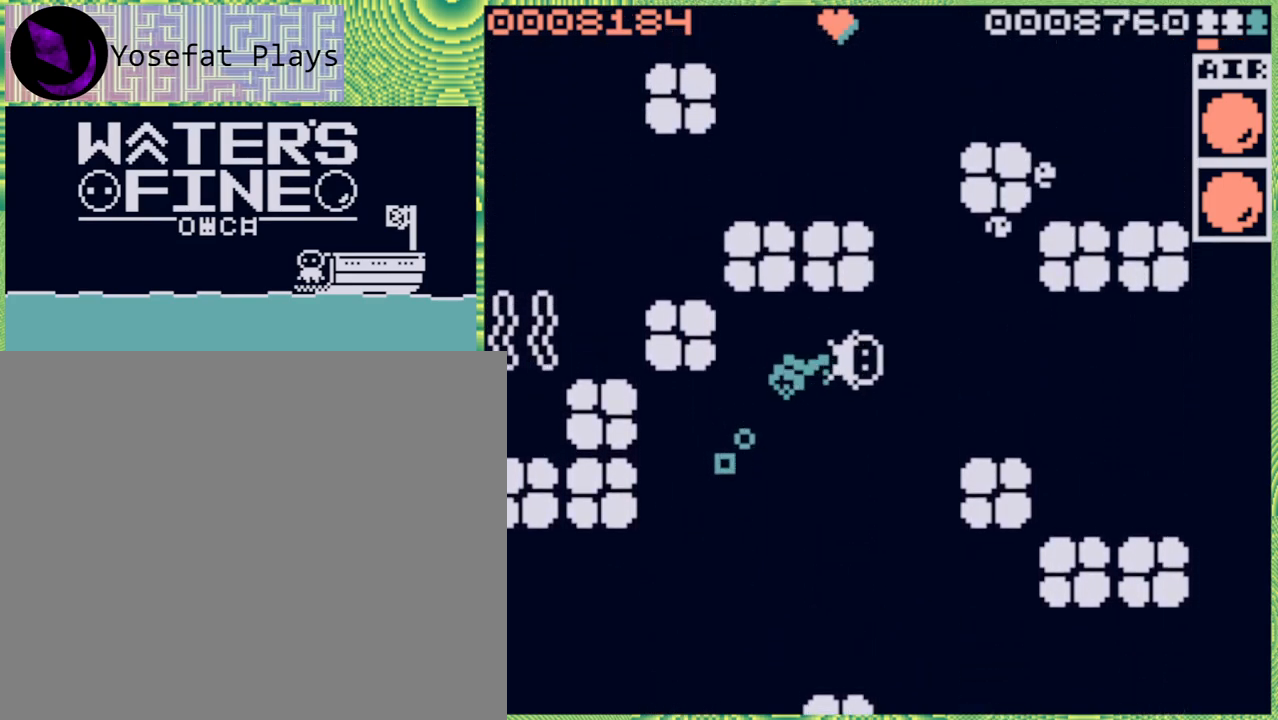
{"buttons": [], "left_stick": "down-right", "right_stick": "center", "events": [[250, "left_stick", "down"], [483, "left_stick", "down-right"]]}
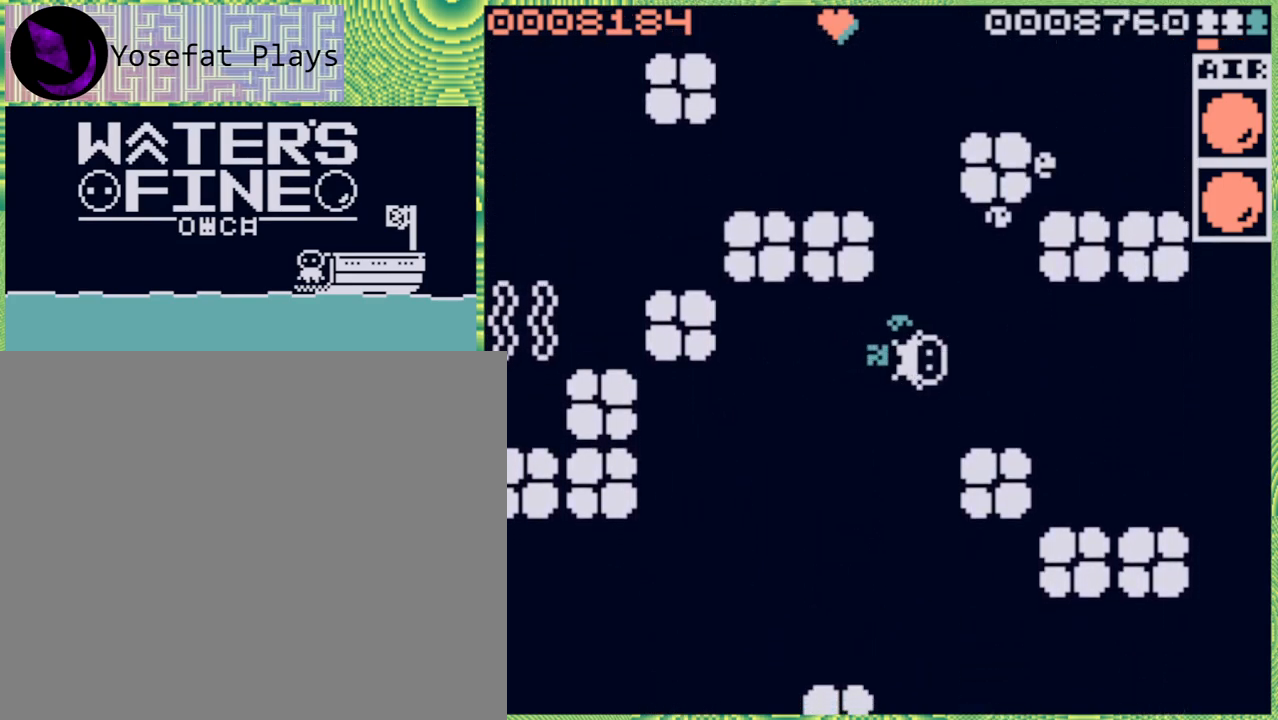
{"buttons": [], "left_stick": "center", "right_stick": "center", "events": [[133, "left_stick", "right"], [283, "left_stick", "center"]]}
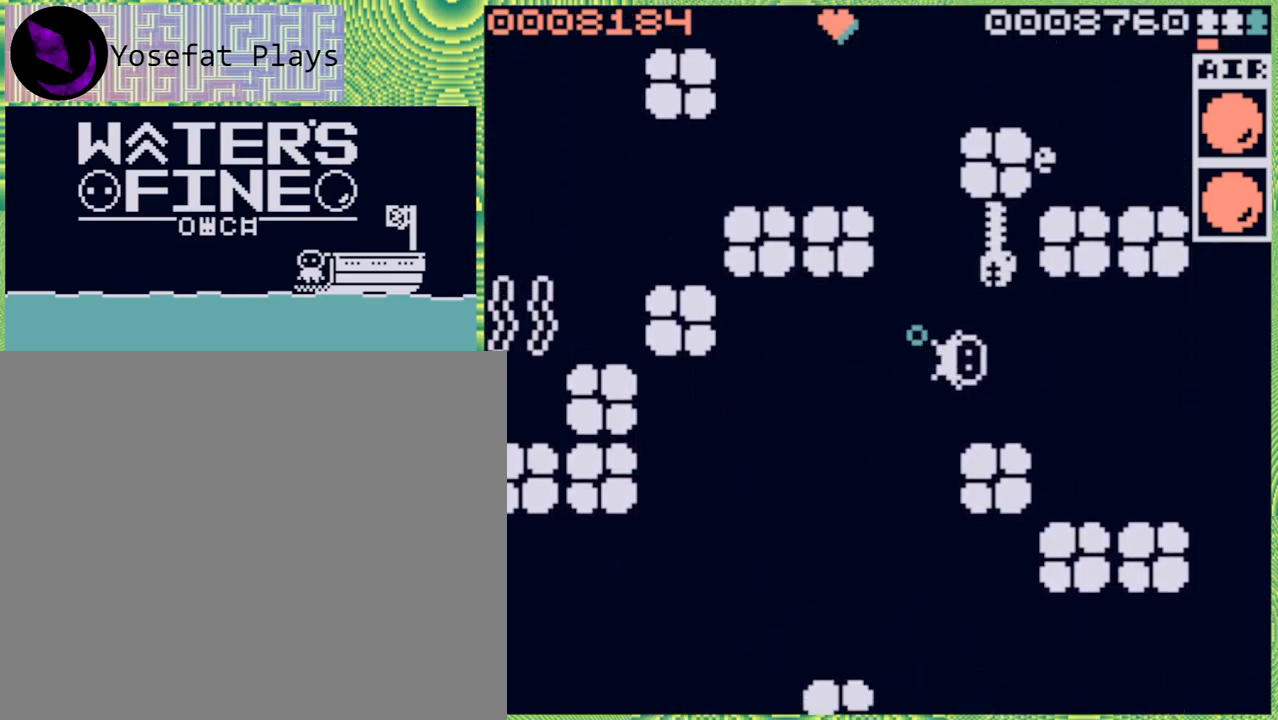
{"buttons": [], "left_stick": "center", "right_stick": "center", "events": [[183, "left_stick", "up"], [283, "left_stick", "center"]]}
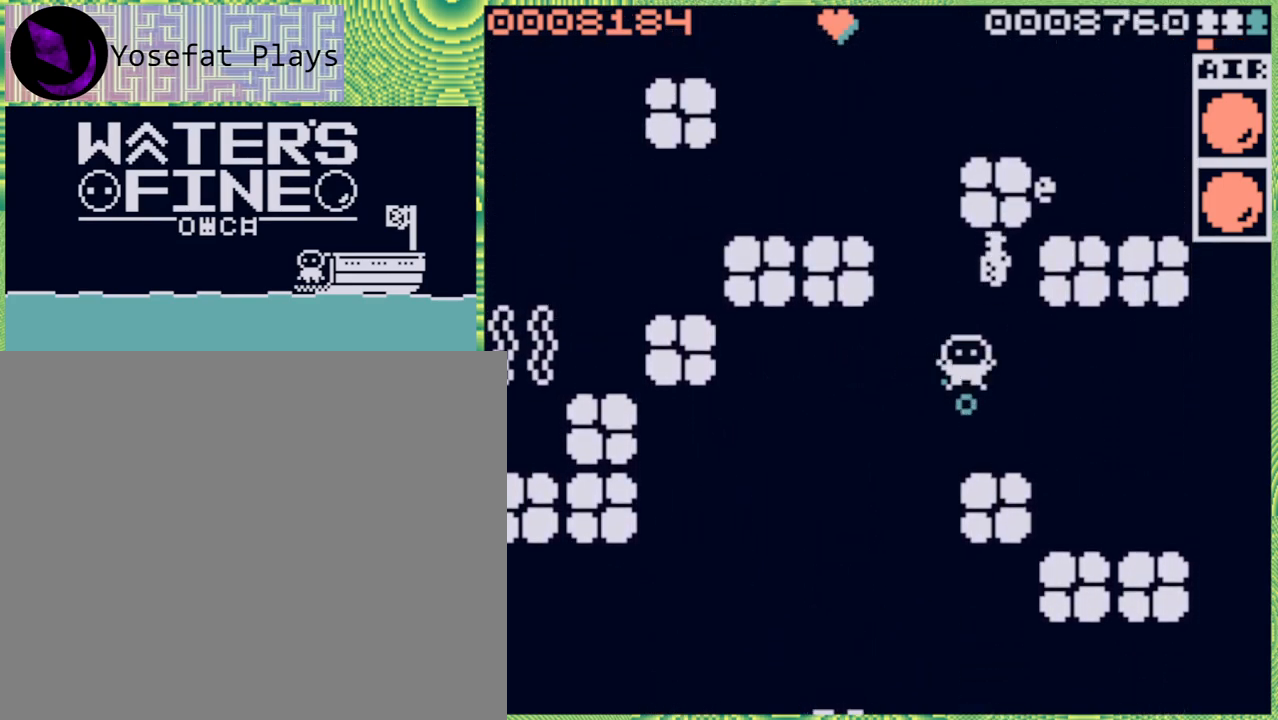
{"buttons": [], "left_stick": "center", "right_stick": "center", "events": [[200, "X", "down"], [283, "X", "up"]]}
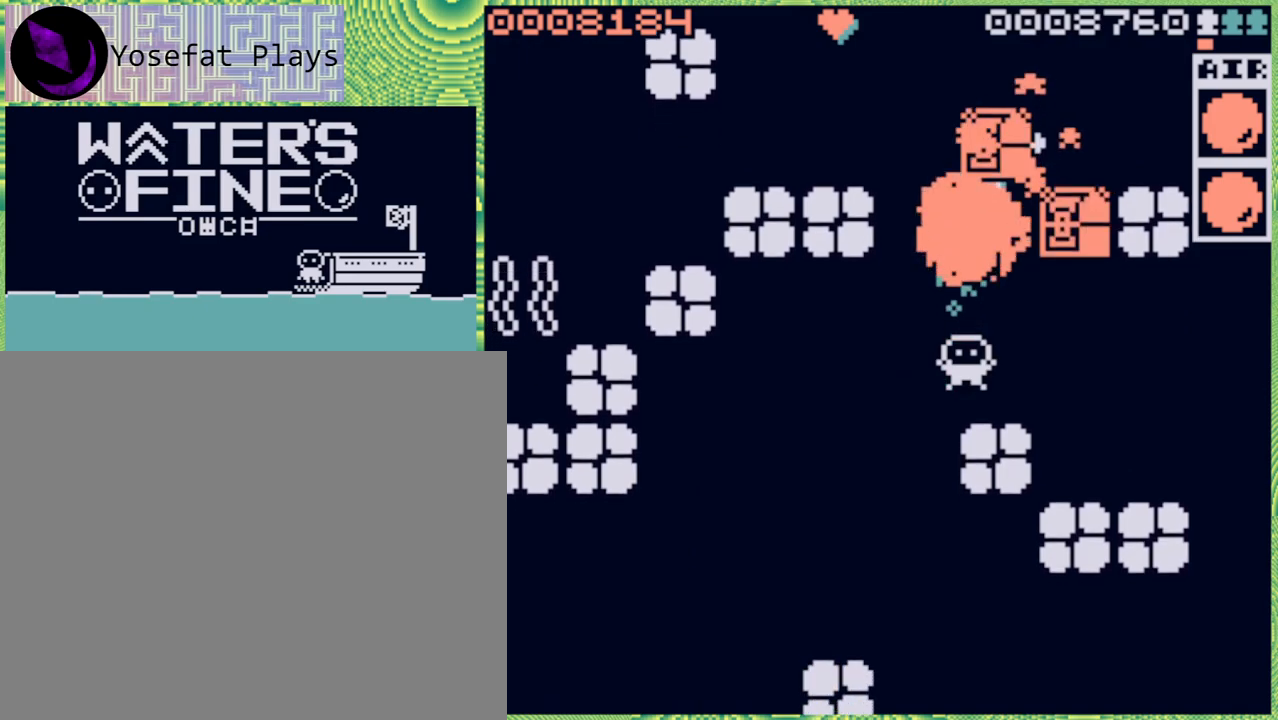
{"buttons": [], "left_stick": "center", "right_stick": "center", "events": []}
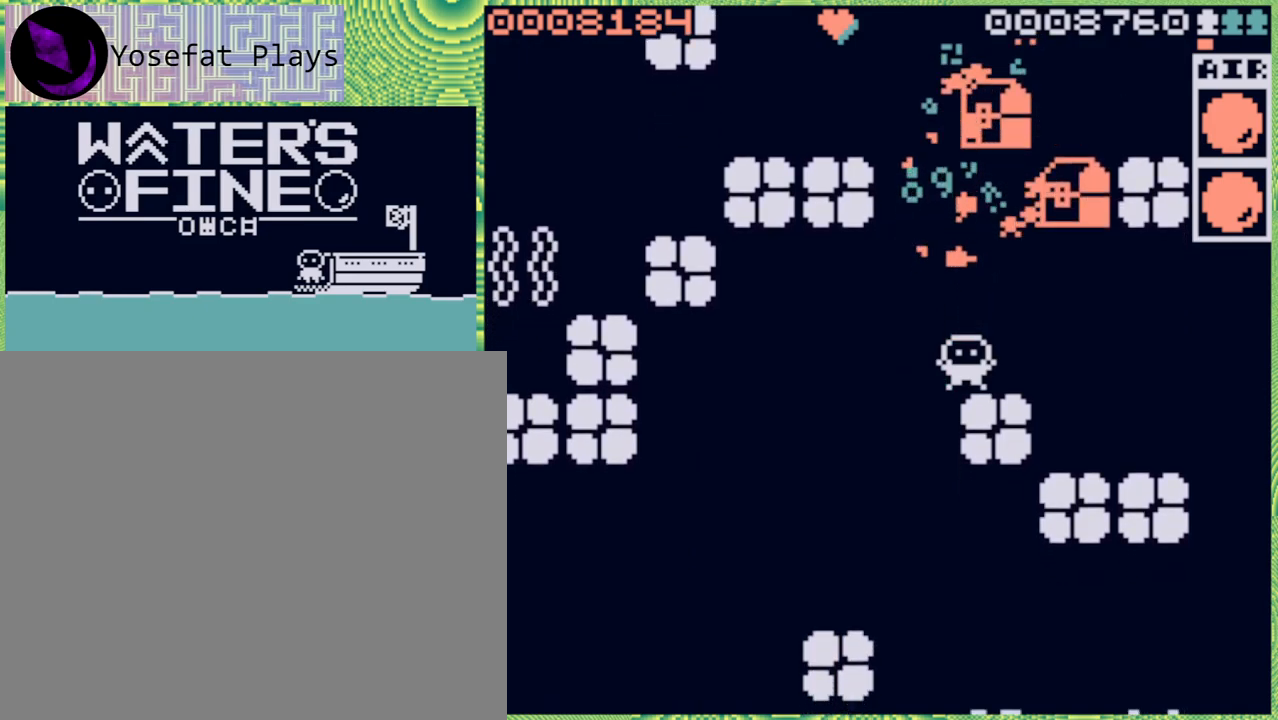
{"buttons": [], "left_stick": "up", "right_stick": "center", "events": [[33, "left_stick", "up"], [133, "B", "down"], [233, "B", "up"]]}
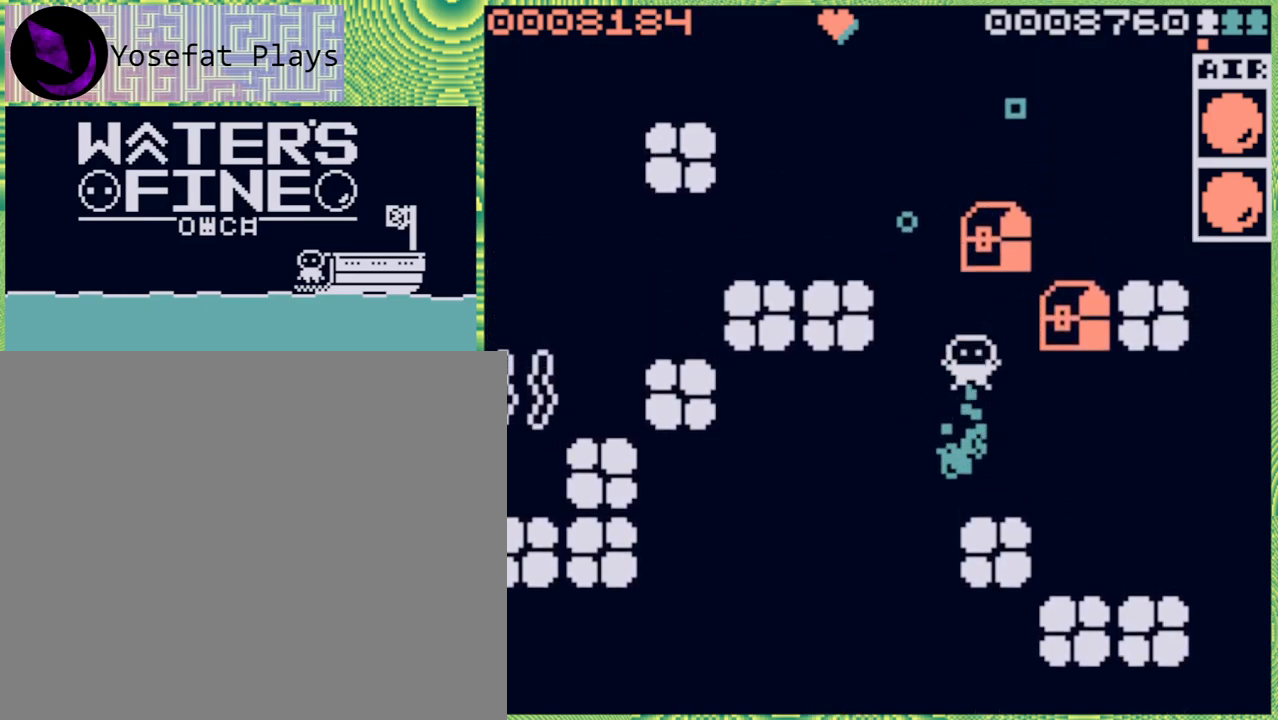
{"buttons": [], "left_stick": "up", "right_stick": "center", "events": [[100, "left_stick", "right"], [267, "B", "down"], [317, "B", "up"], [433, "left_stick", "up"]]}
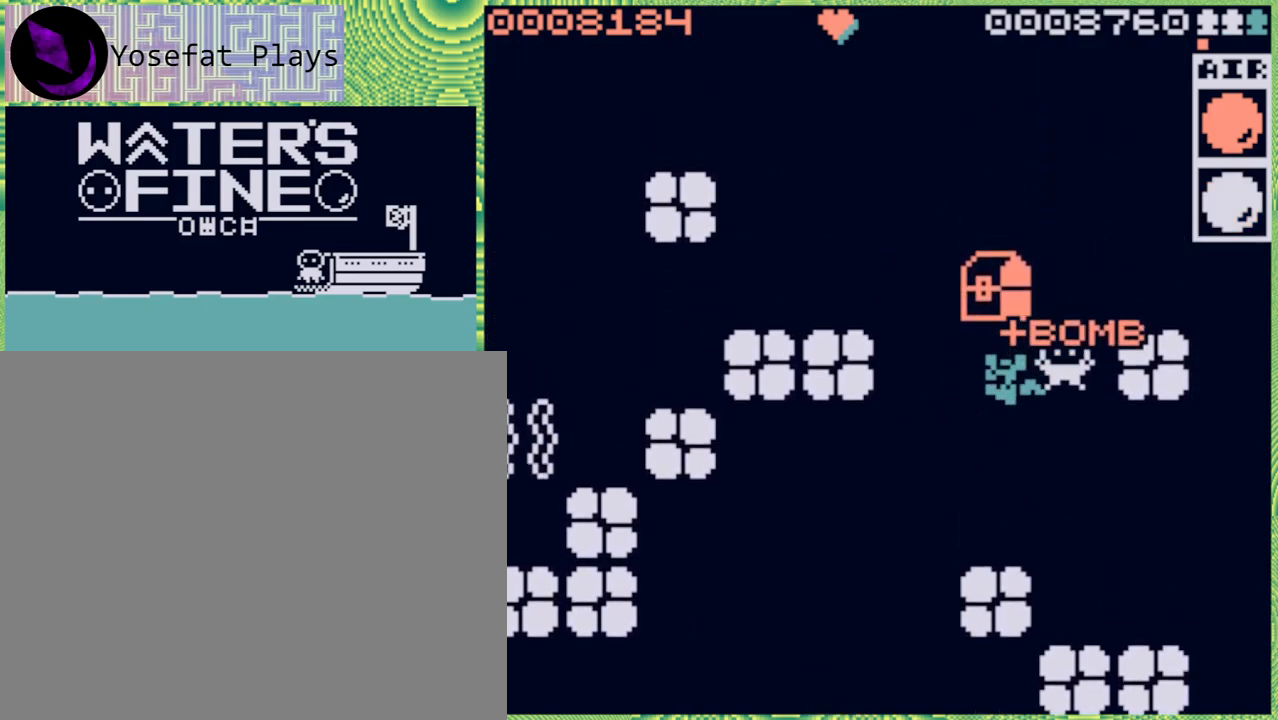
{"buttons": ["X"], "left_stick": "center", "right_stick": "center", "events": [[33, "left_stick", "up-left"], [150, "left_stick", "left"], [417, "left_stick", "center"], [450, "X", "down"]]}
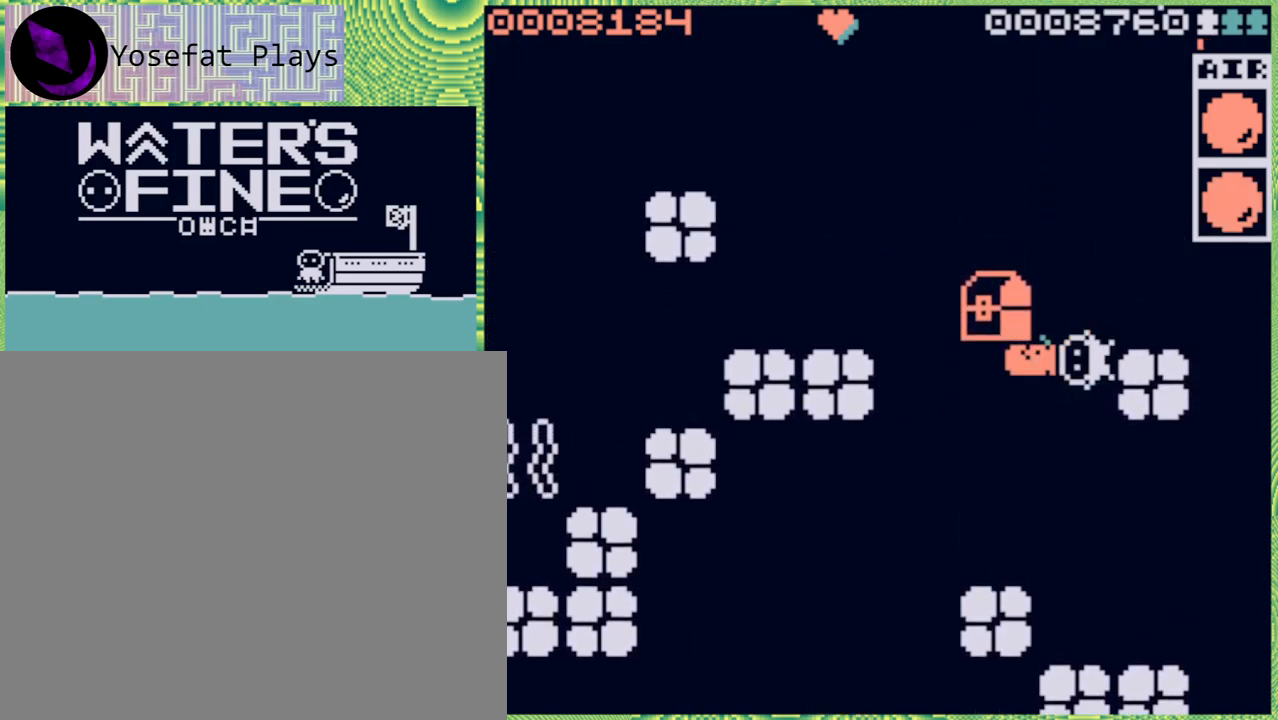
{"buttons": [], "left_stick": "center", "right_stick": "center", "events": [[50, "X", "up"]]}
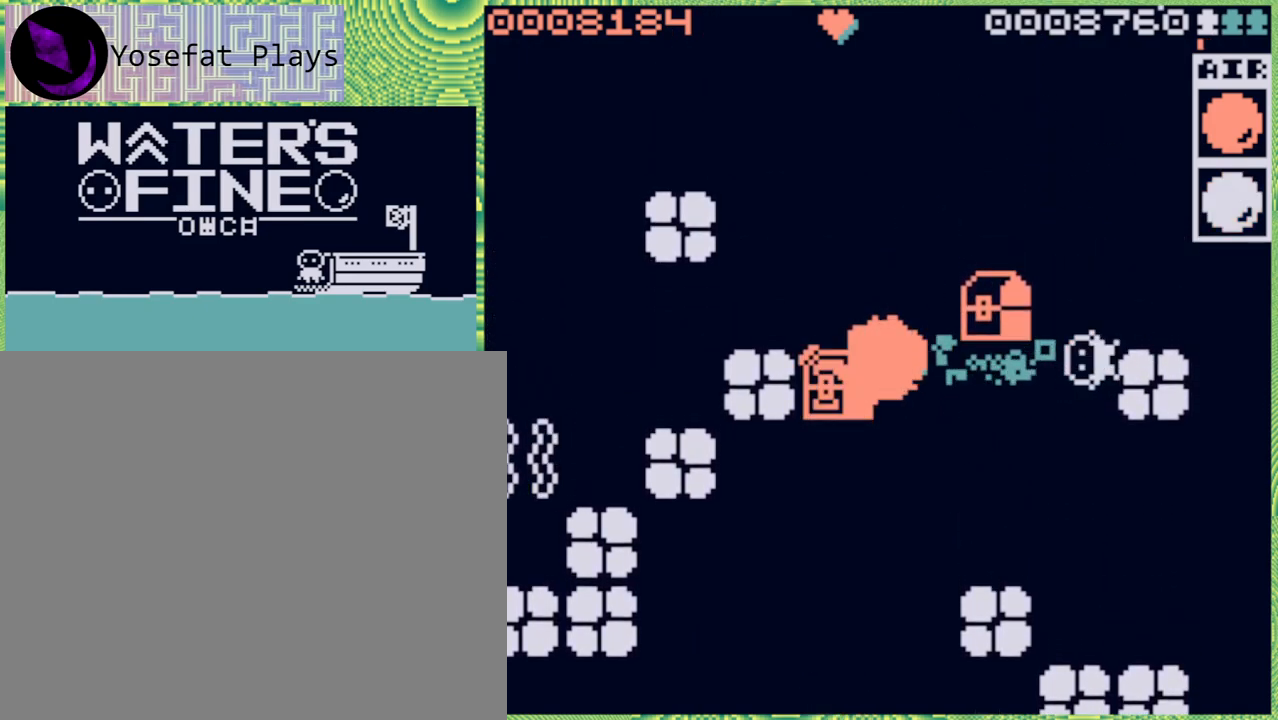
{"buttons": [], "left_stick": "left", "right_stick": "center", "events": [[267, "left_stick", "left"]]}
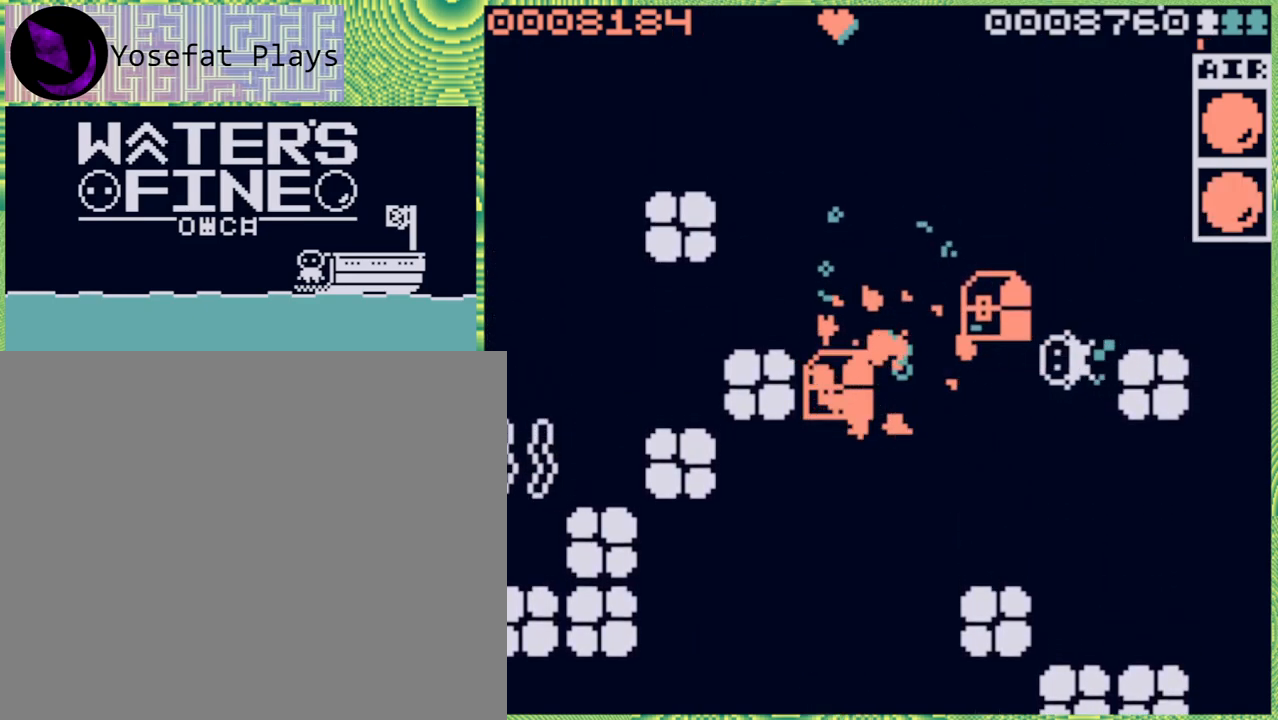
{"buttons": [], "left_stick": "up", "right_stick": "center", "events": [[300, "left_stick", "up"]]}
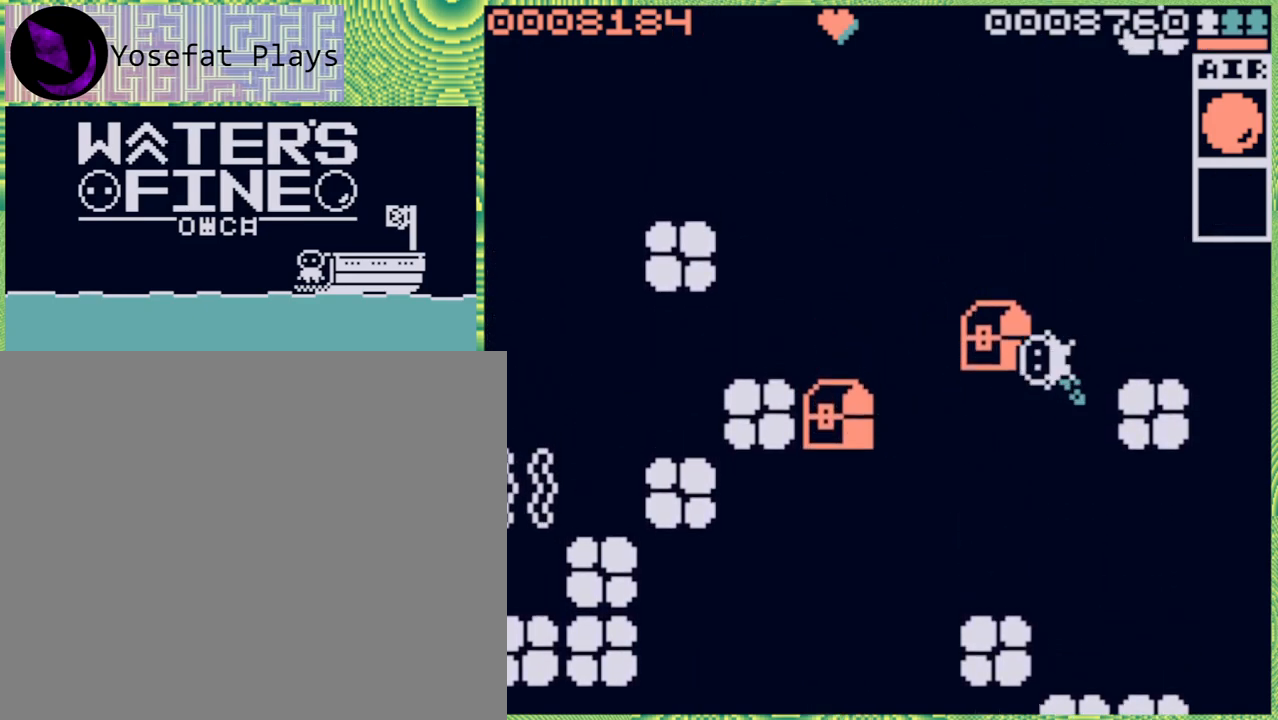
{"buttons": ["B"], "left_stick": "left", "right_stick": "center", "events": [[33, "left_stick", "left"], [400, "B", "down"]]}
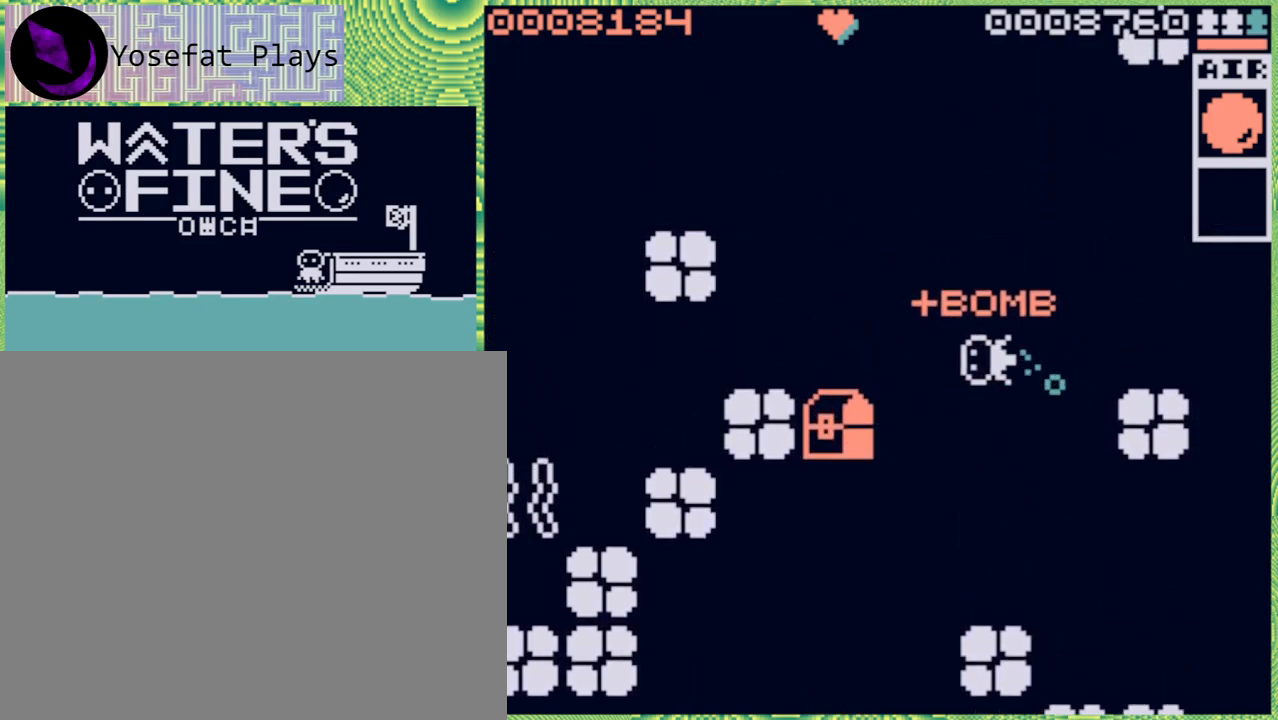
{"buttons": [], "left_stick": "left", "right_stick": "center", "events": [[50, "B", "up"]]}
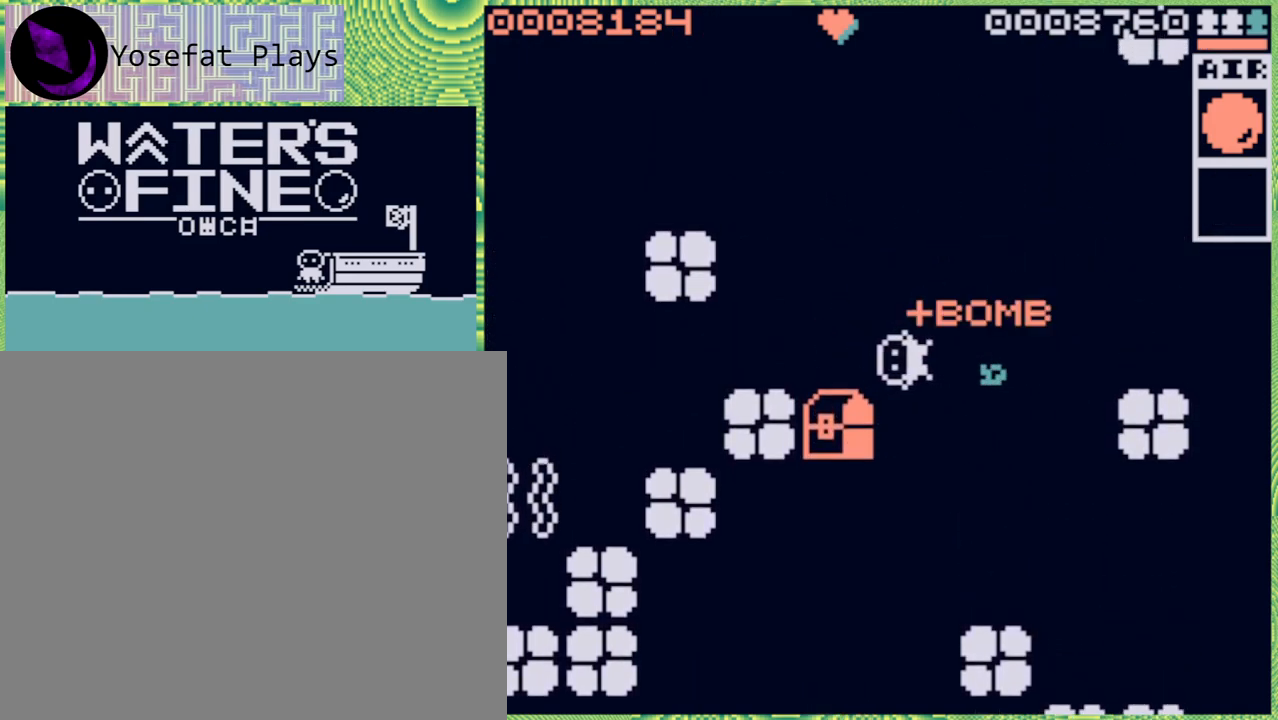
{"buttons": [], "left_stick": "left", "right_stick": "center", "events": [[17, "left_stick", "down-left"], [167, "left_stick", "down"], [383, "left_stick", "left"]]}
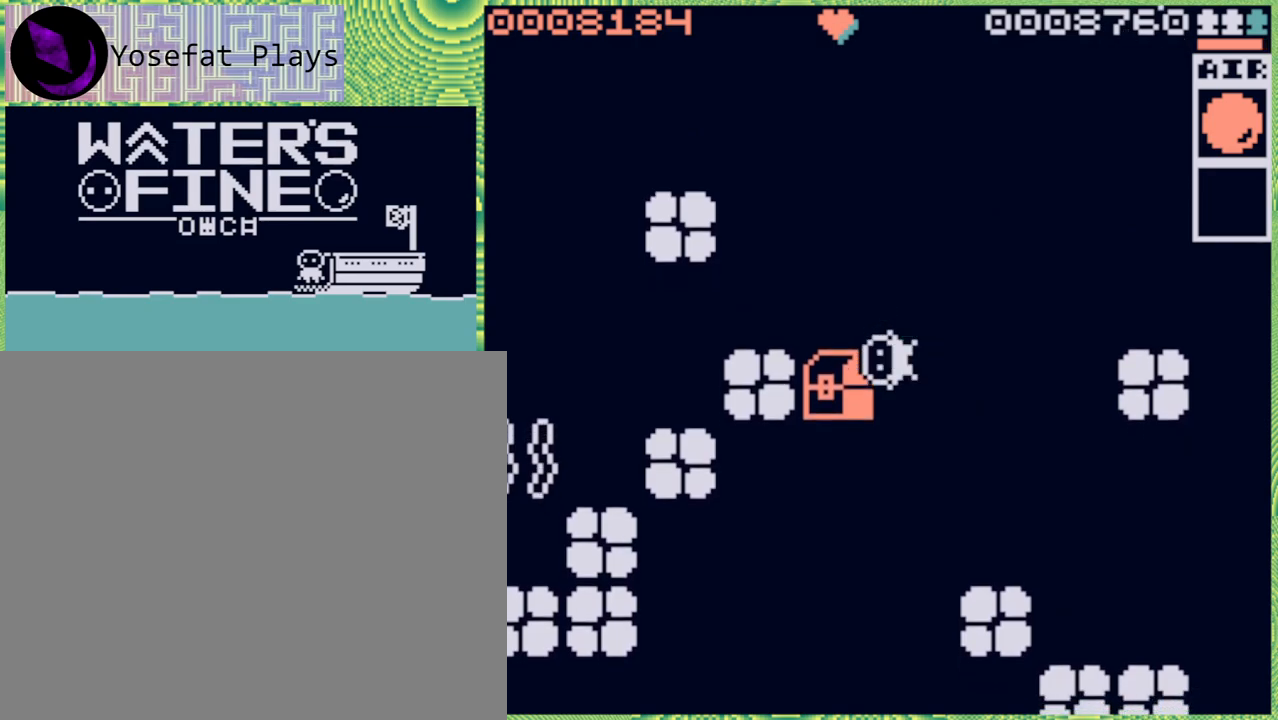
{"buttons": [], "left_stick": "left", "right_stick": "center", "events": [[100, "left_stick", "up-left"], [217, "left_stick", "up"], [400, "left_stick", "left"]]}
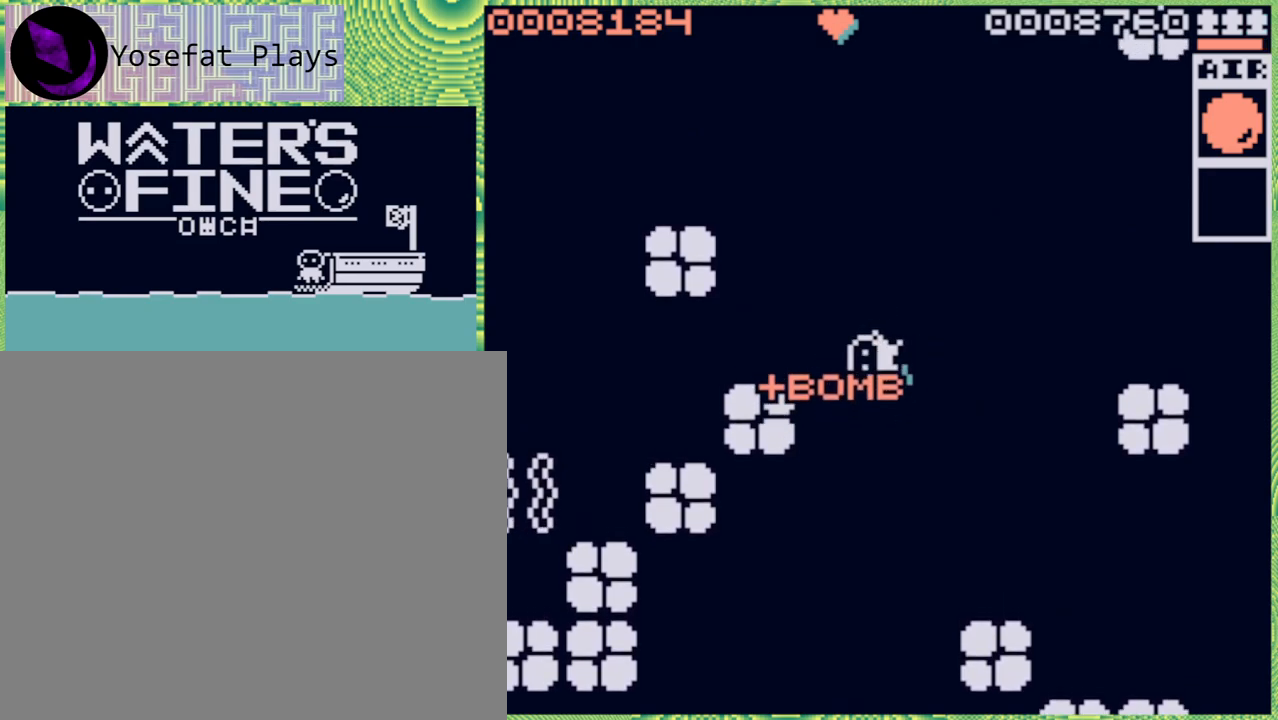
{"buttons": ["B"], "left_stick": "up", "right_stick": "center", "events": [[50, "left_stick", "down-left"], [283, "left_stick", "center"], [333, "left_stick", "up"], [450, "B", "down"]]}
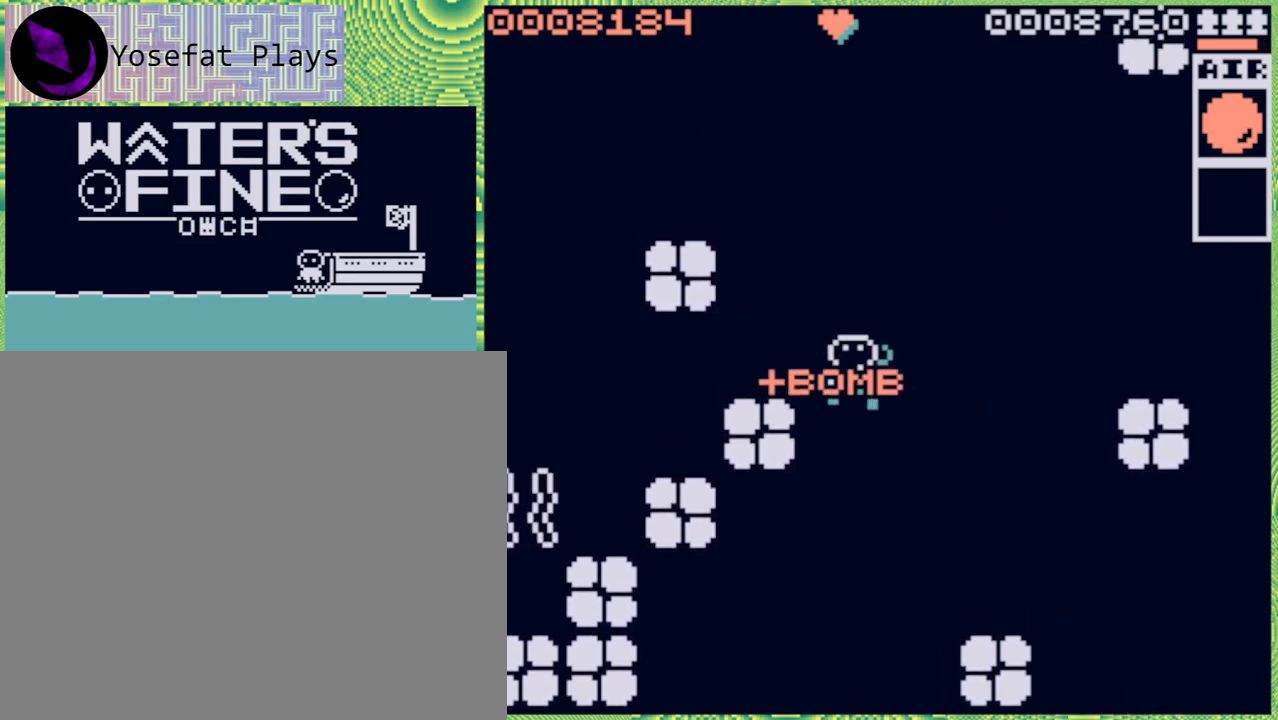
{"buttons": [], "left_stick": "up", "right_stick": "center", "events": [[50, "B", "up"], [117, "B", "down"], [217, "B", "up"]]}
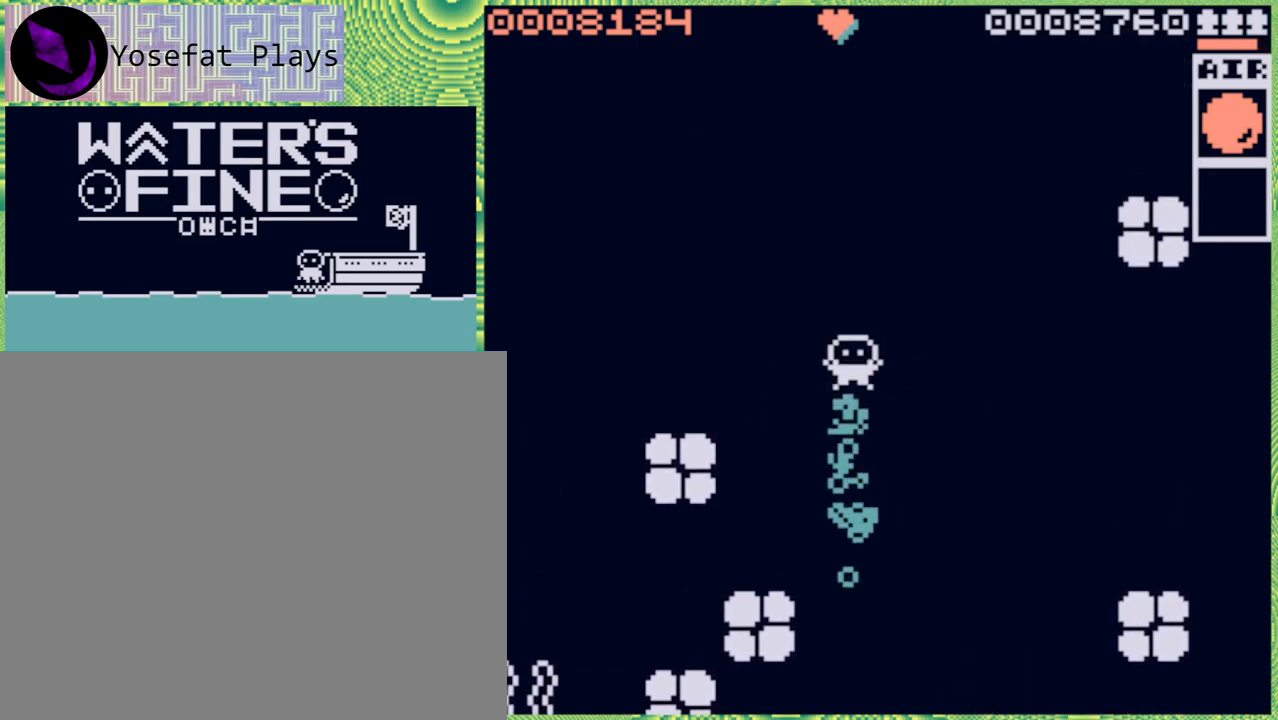
{"buttons": ["B"], "left_stick": "up", "right_stick": "center", "events": [[117, "B", "down"], [200, "B", "up"], [267, "B", "down"], [383, "B", "up"], [483, "B", "down"]]}
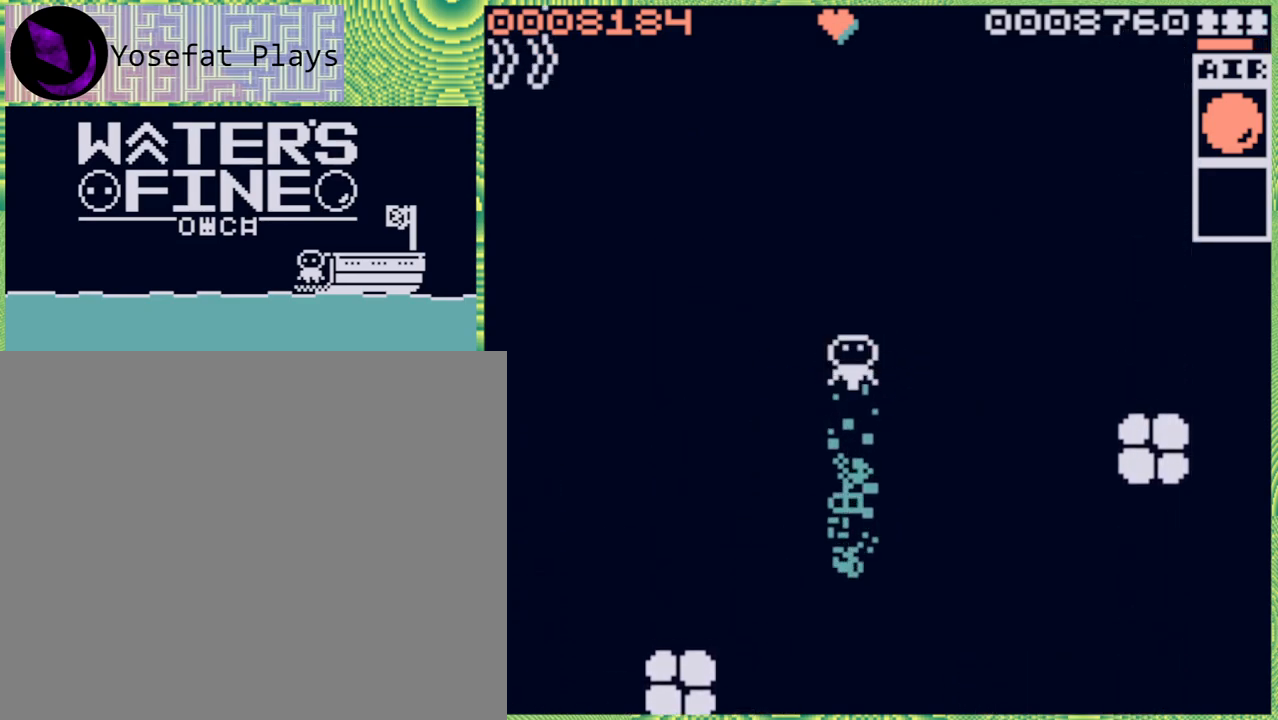
{"buttons": ["B"], "left_stick": "up", "right_stick": "center", "events": [[67, "B", "up"], [133, "B", "down"], [217, "B", "up"], [467, "B", "down"]]}
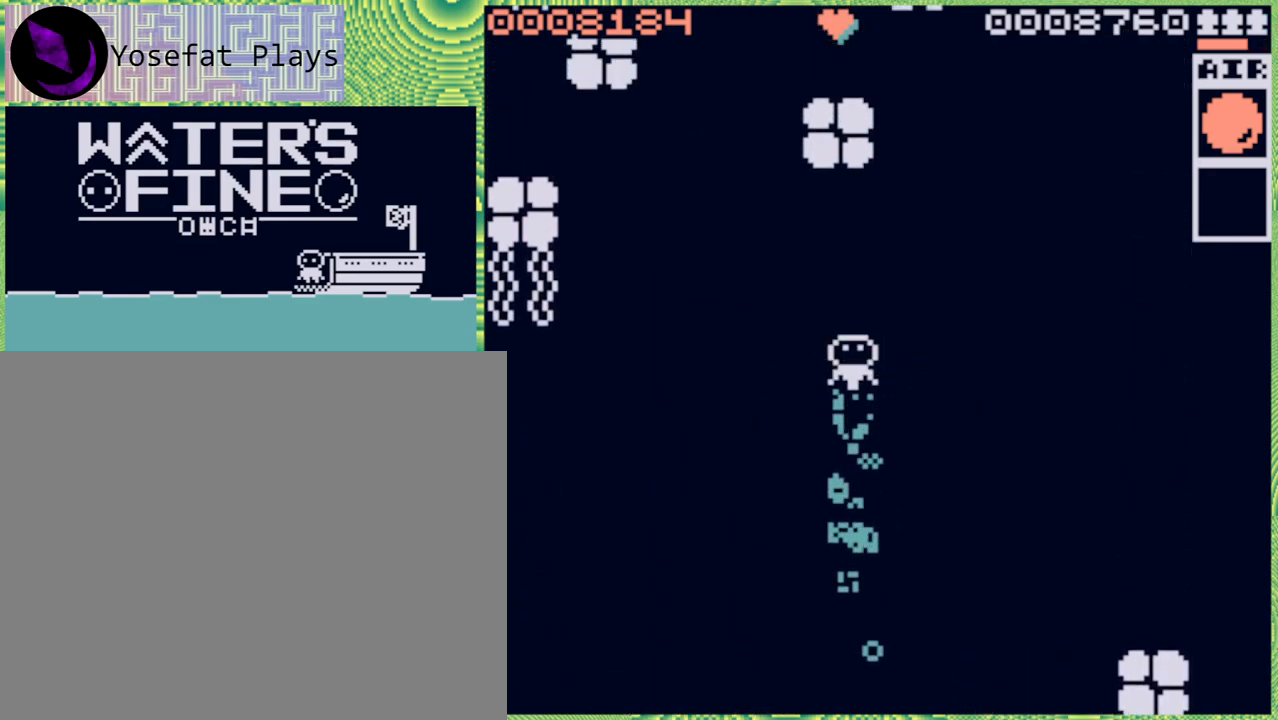
{"buttons": ["B"], "left_stick": "left", "right_stick": "center", "events": [[33, "B", "up"], [150, "left_stick", "center"], [333, "left_stick", "left"], [450, "B", "down"]]}
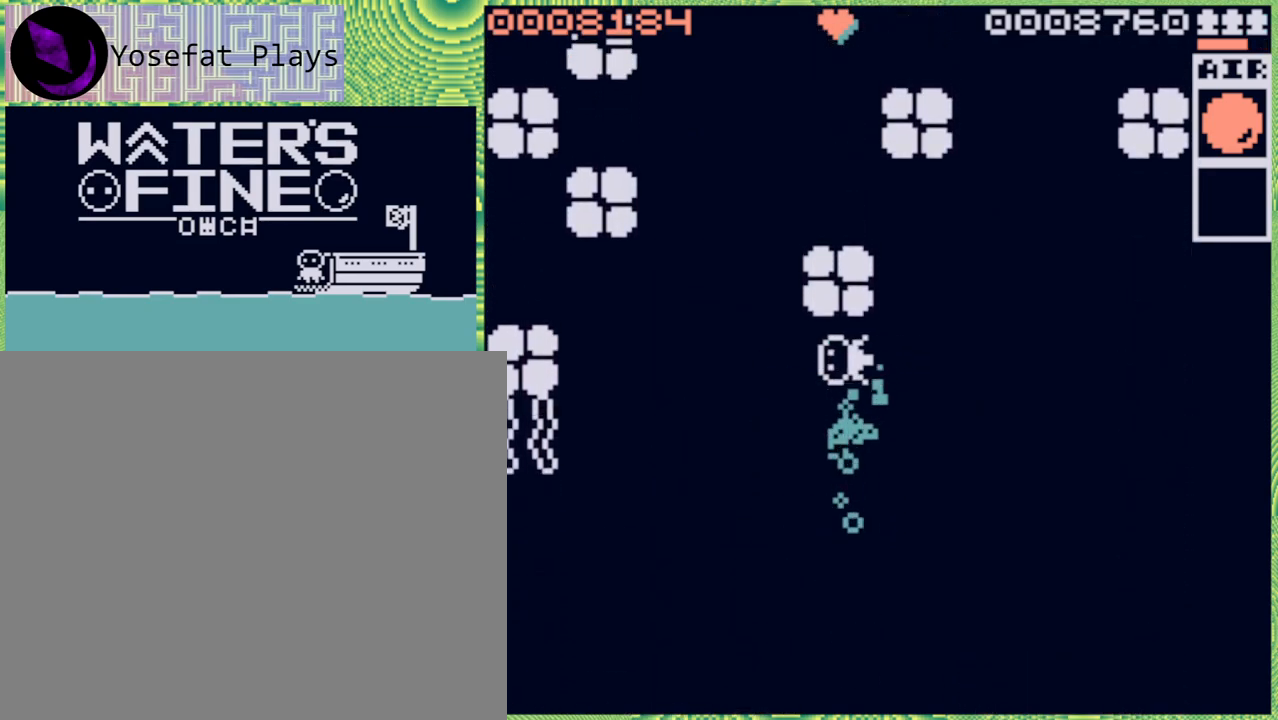
{"buttons": [], "left_stick": "up", "right_stick": "center", "events": [[50, "B", "up"], [383, "left_stick", "up"]]}
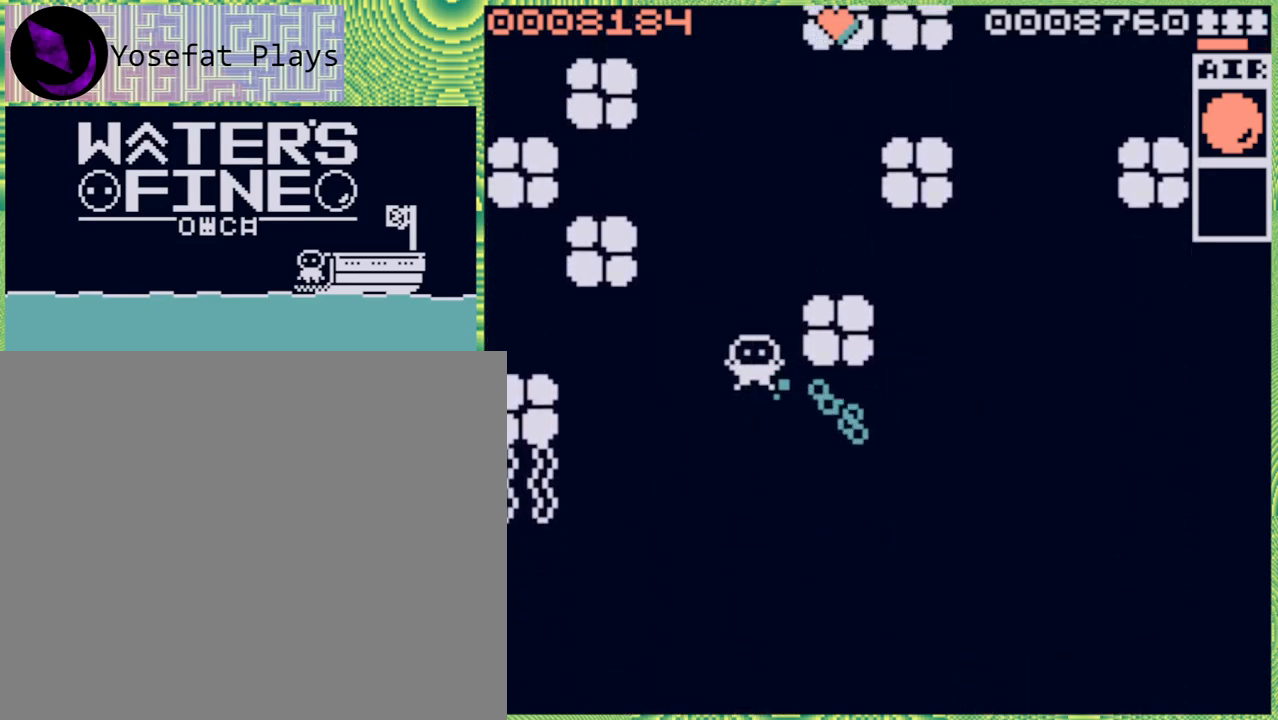
{"buttons": [], "left_stick": "right", "right_stick": "center", "events": [[50, "B", "down"], [167, "B", "up"], [367, "left_stick", "right"]]}